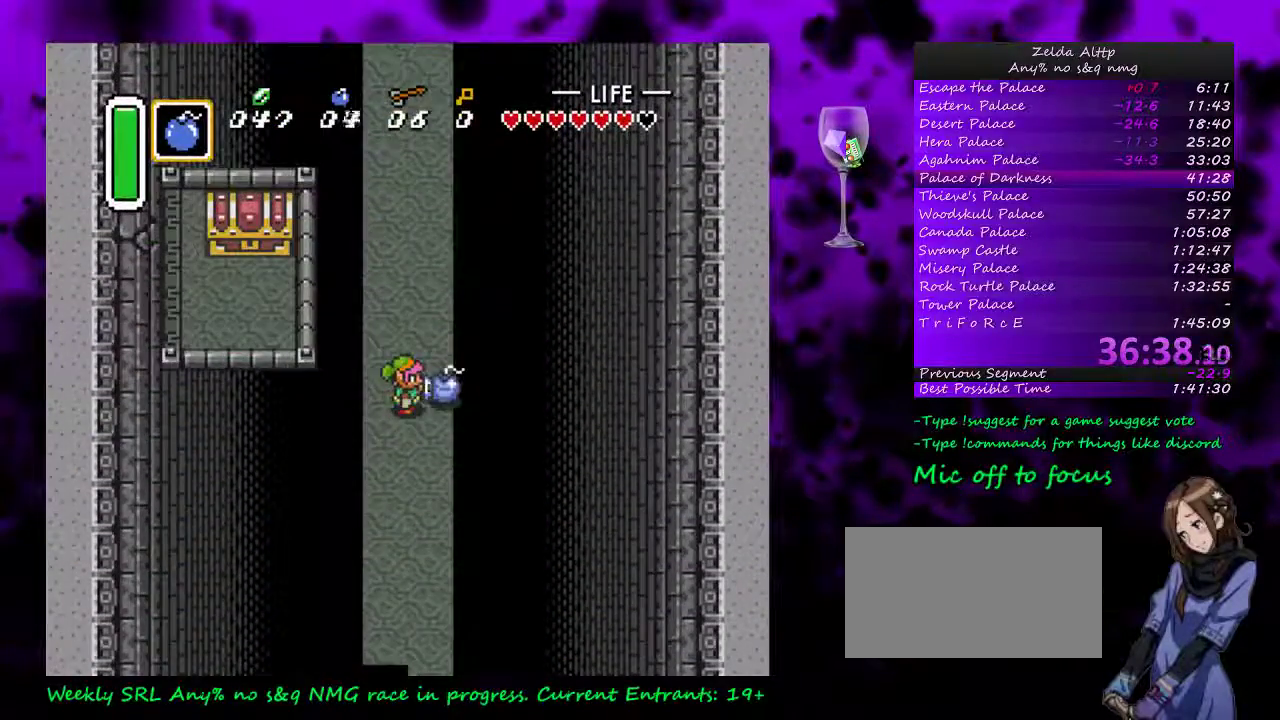
Gameplay with a controller (Nintendo layout); each line is a JSON object with the inputs held at the frame after it. "events" lists button and stick changes between this image and that frame as [ms after this image, input, new state], when the widget could be followed in between. Not read: L3 R3.
{"buttons": ["DPAD_UP"], "events": [[17, "DPAD_RIGHT", "down"], [50, "Y", "up"], [83, "DPAD_RIGHT", "up"], [117, "A", "down"], [233, "A", "up"], [267, "DPAD_UP", "down"]]}
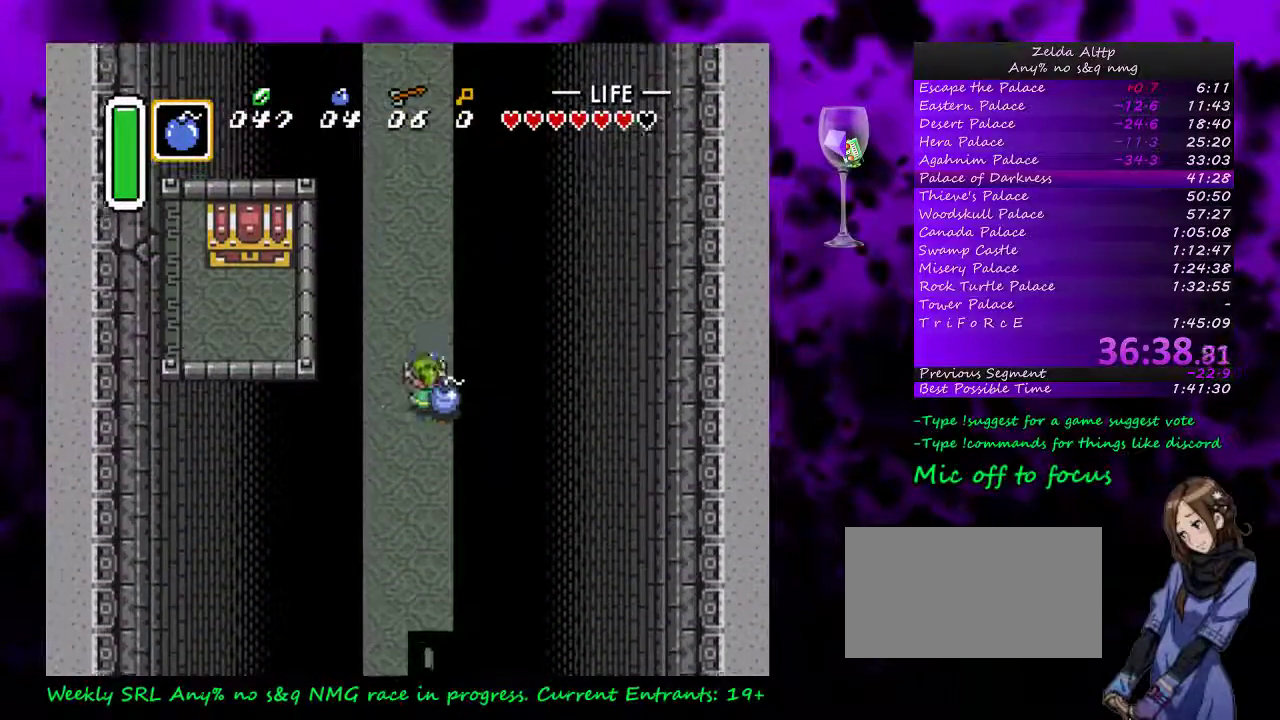
{"buttons": ["DPAD_UP"], "events": []}
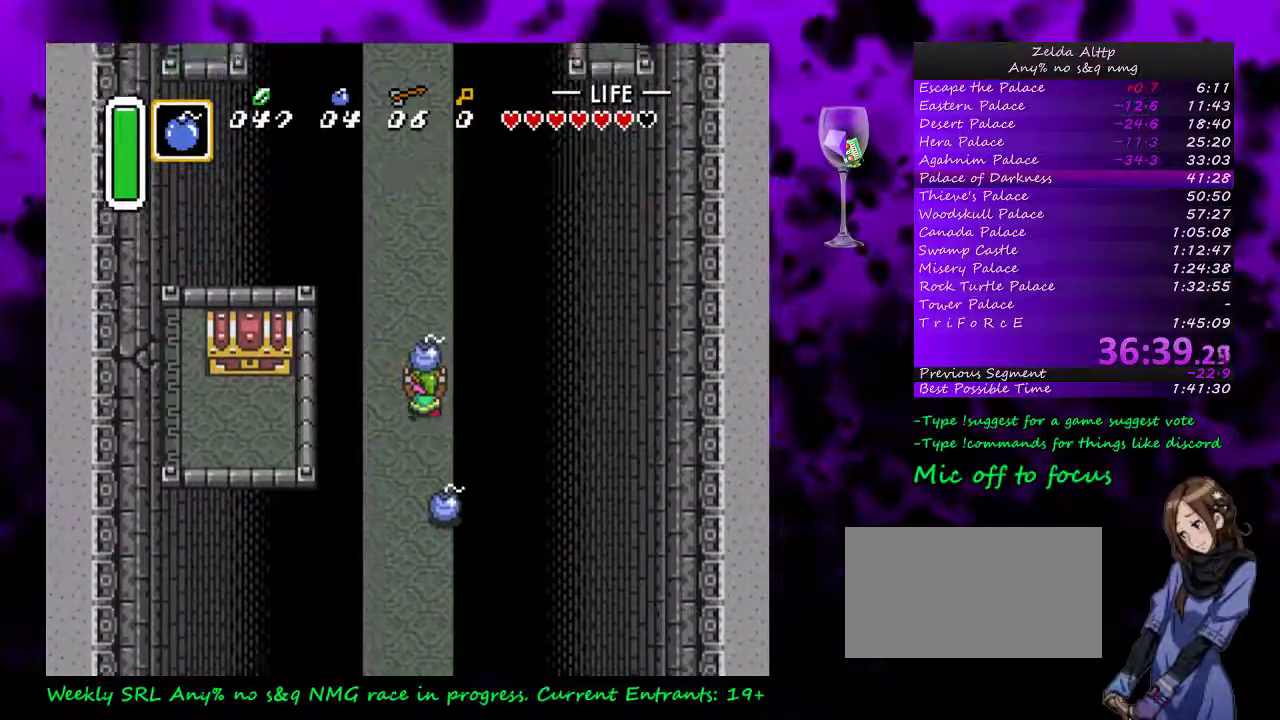
{"buttons": ["DPAD_DOWN"], "events": [[50, "DPAD_LEFT", "down"], [83, "DPAD_UP", "up"], [133, "A", "down"], [167, "DPAD_DOWN", "down"], [200, "DPAD_LEFT", "up"], [233, "A", "up"]]}
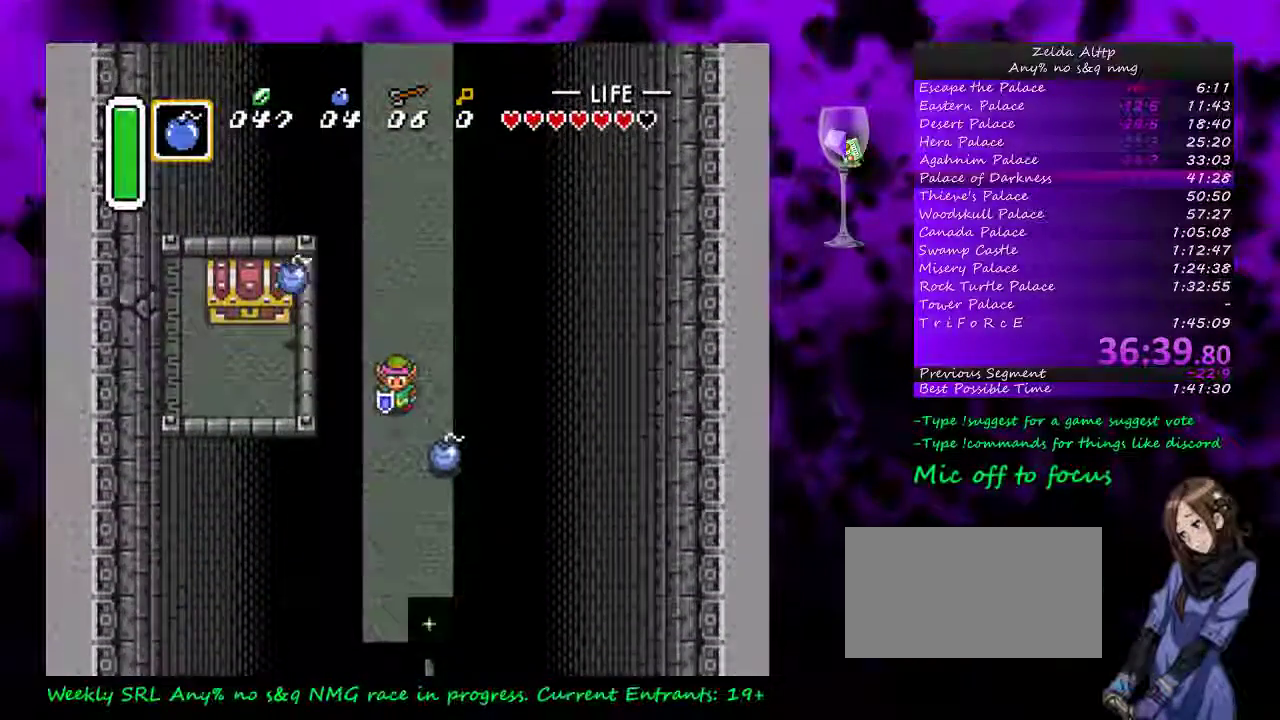
{"buttons": ["START"], "events": [[167, "DPAD_DOWN", "up"], [167, "START", "down"]]}
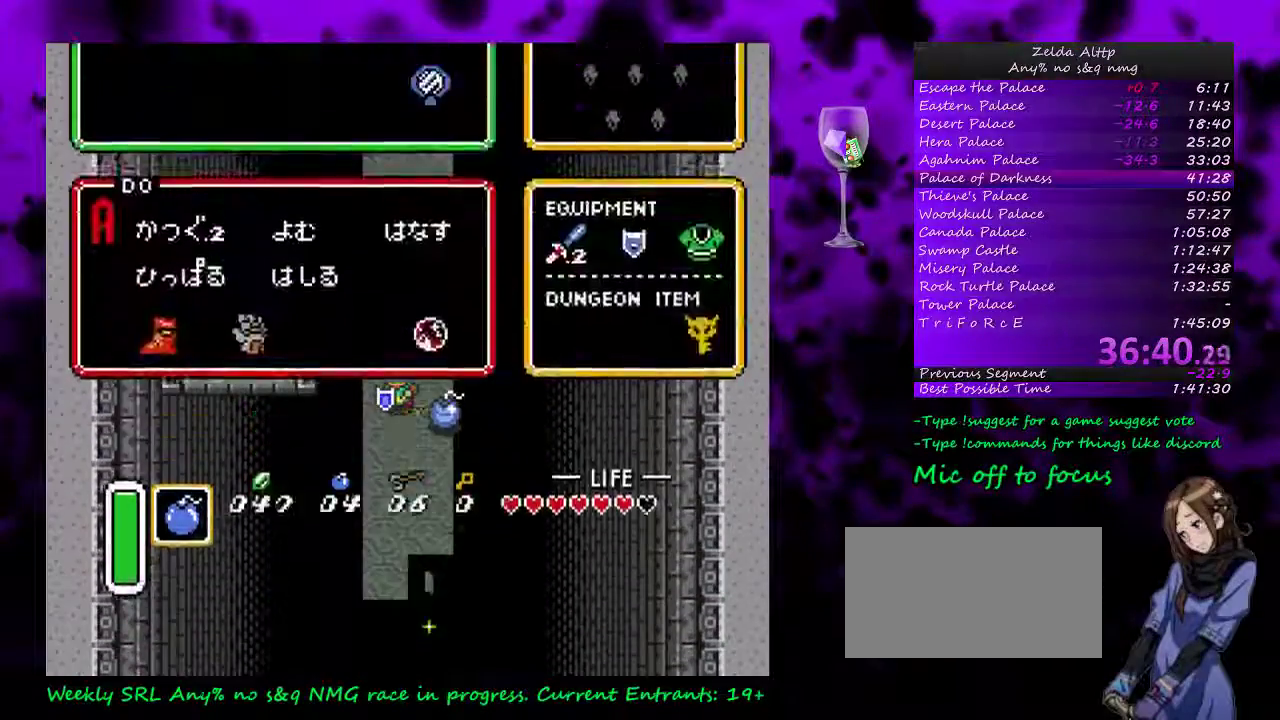
{"buttons": ["START"], "events": [[17, "START", "up"], [267, "START", "down"]]}
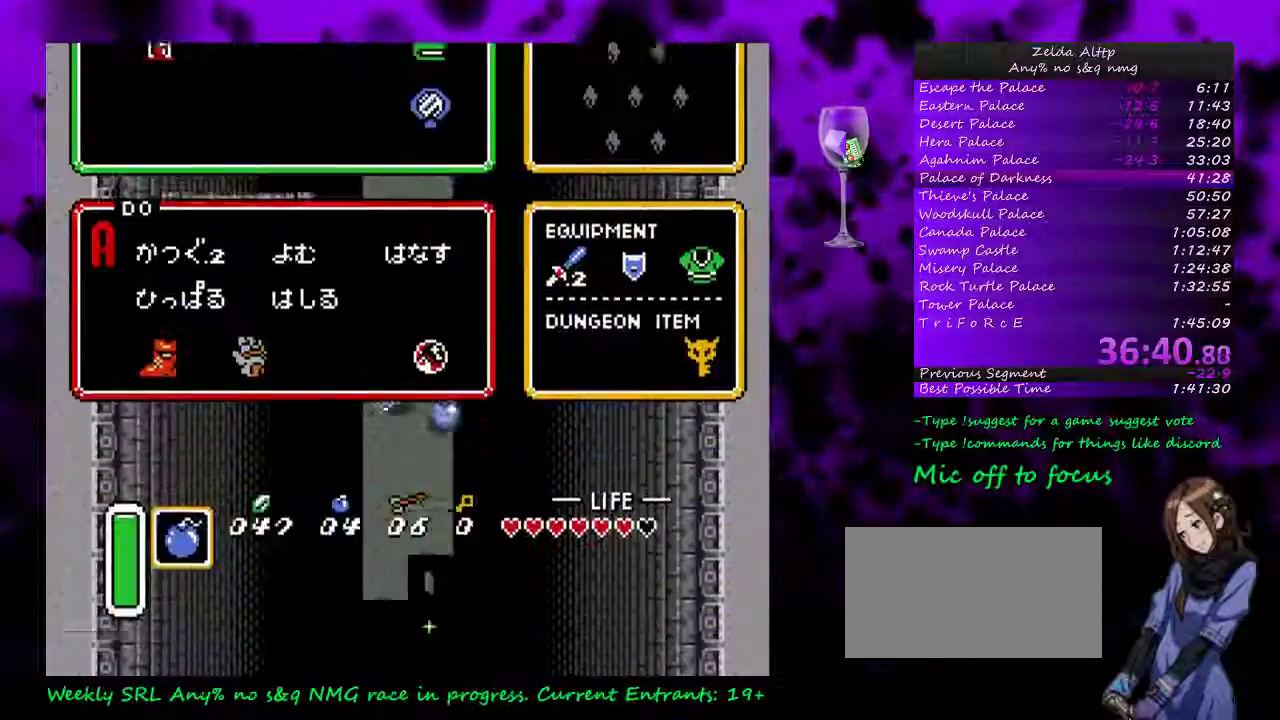
{"buttons": ["START"], "events": [[17, "START", "up"], [333, "START", "down"]]}
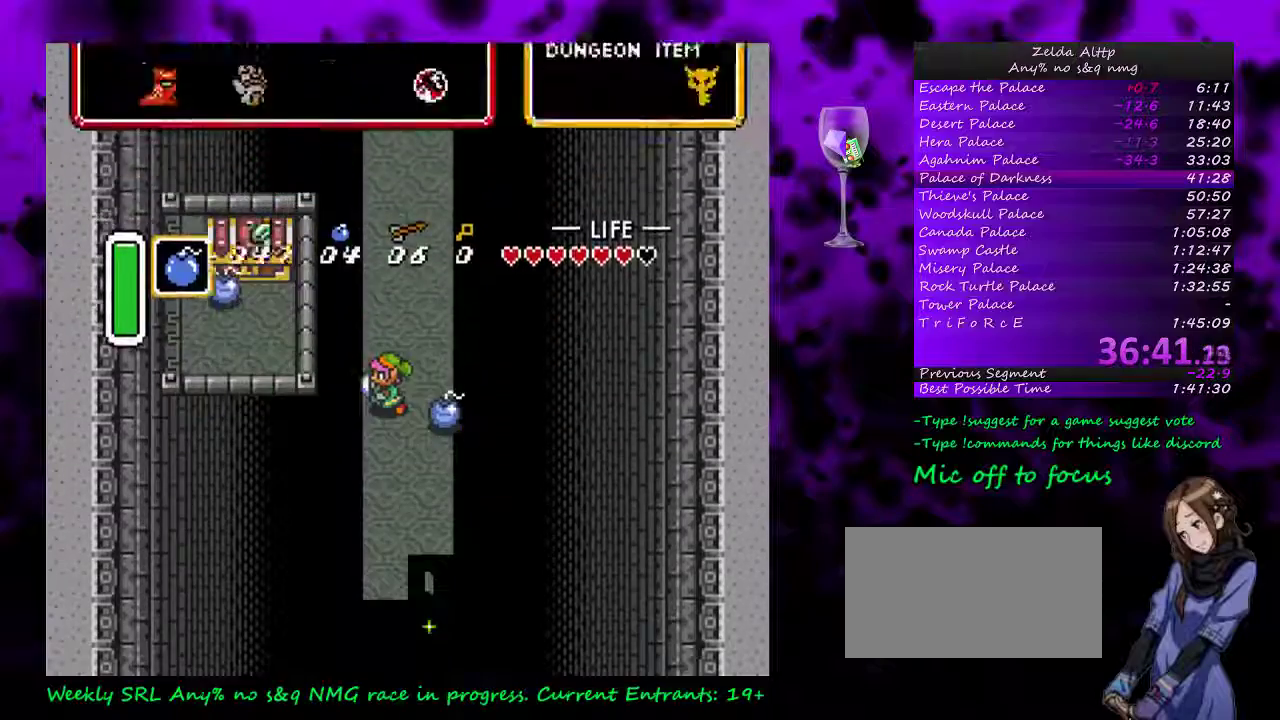
{"buttons": ["START"], "events": [[333, "START", "up"], [450, "START", "down"]]}
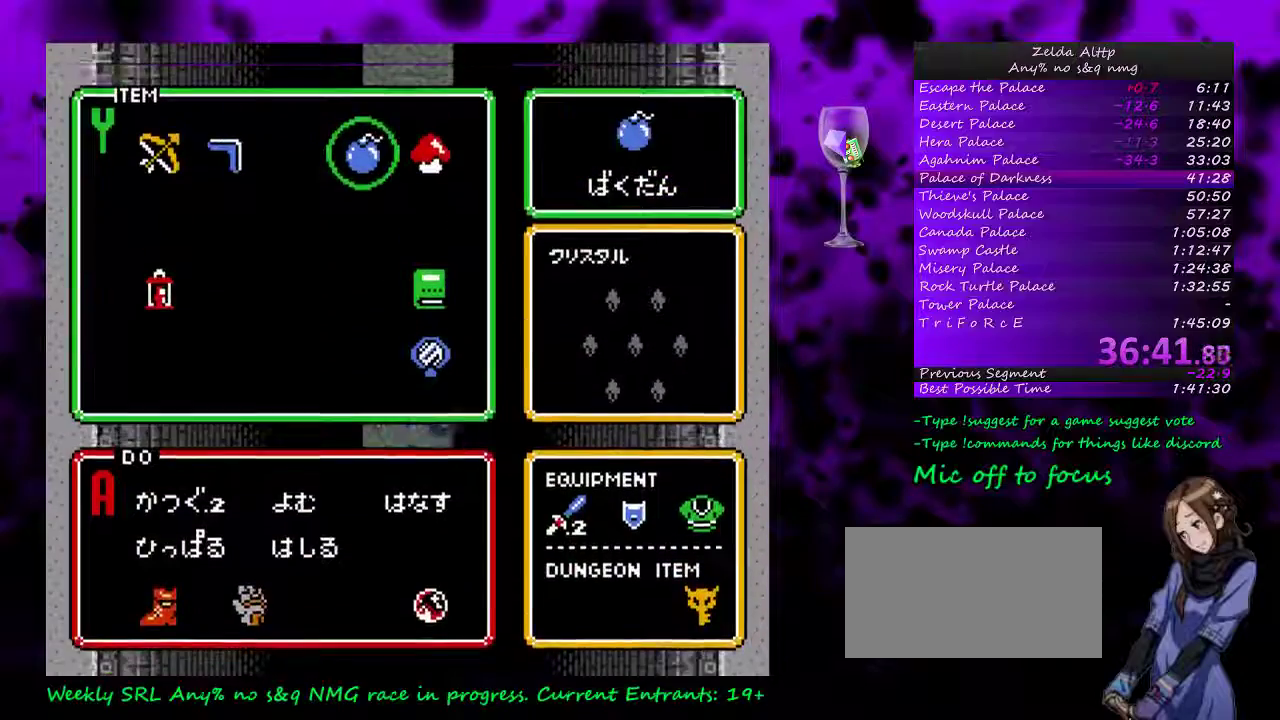
{"buttons": ["DPAD_DOWN", "DPAD_RIGHT"]}
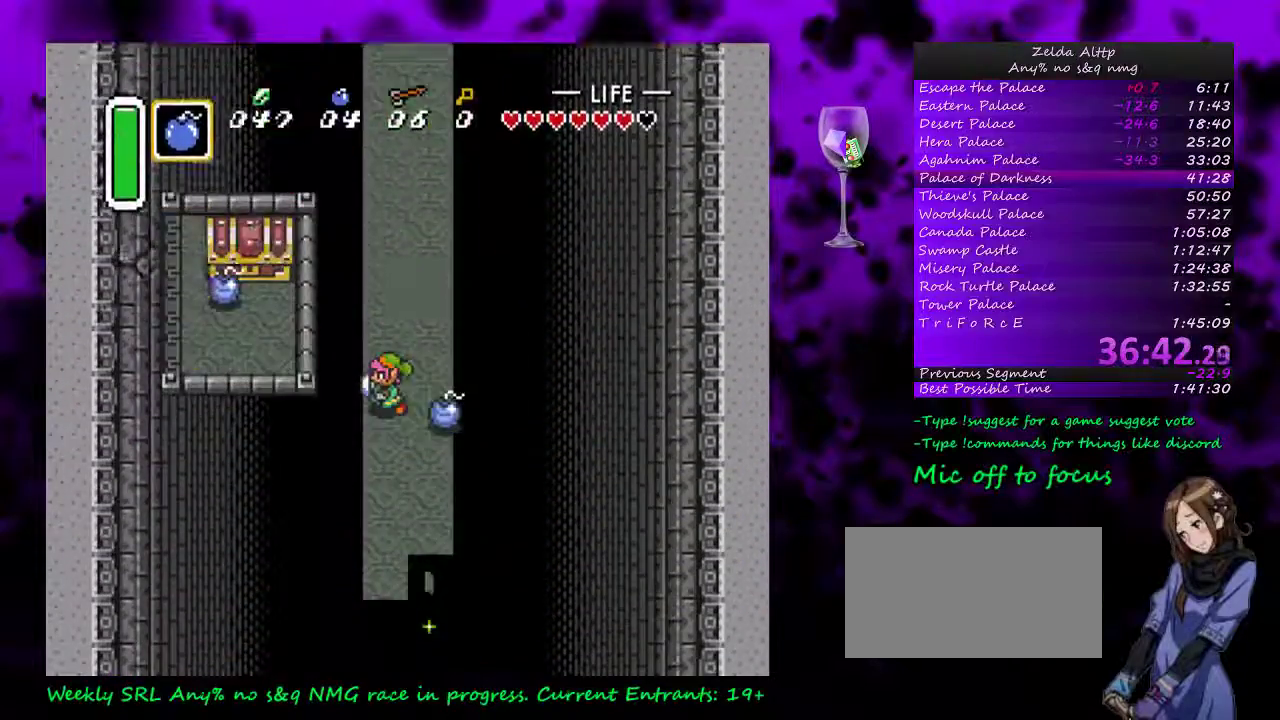
{"buttons": []}
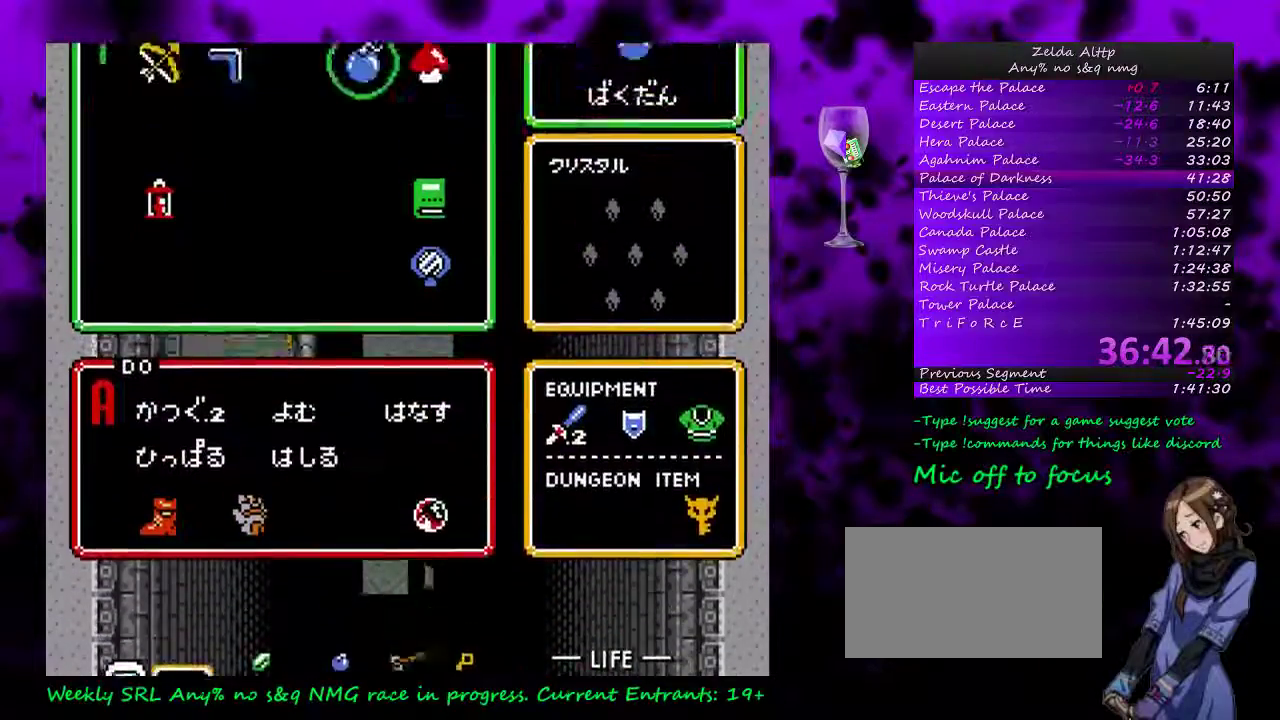
{"buttons": [], "events": []}
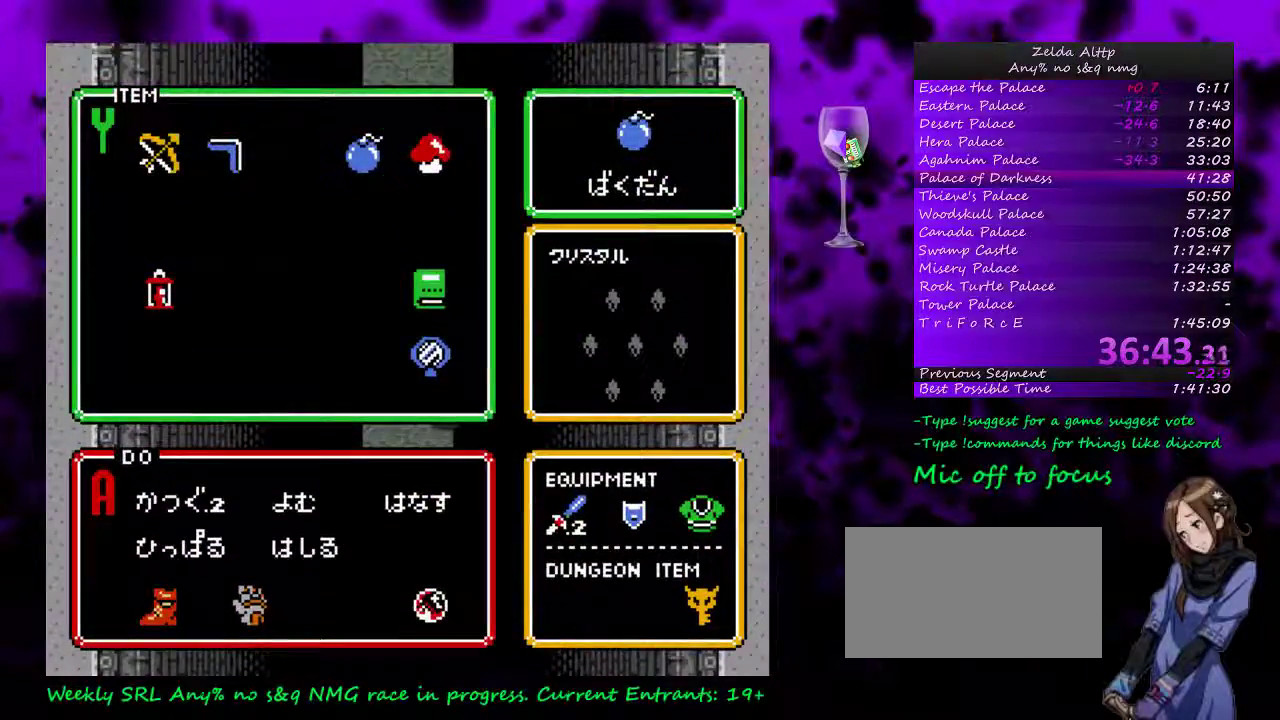
{"buttons": [], "events": [[17, "START", "down"], [200, "START", "up"]]}
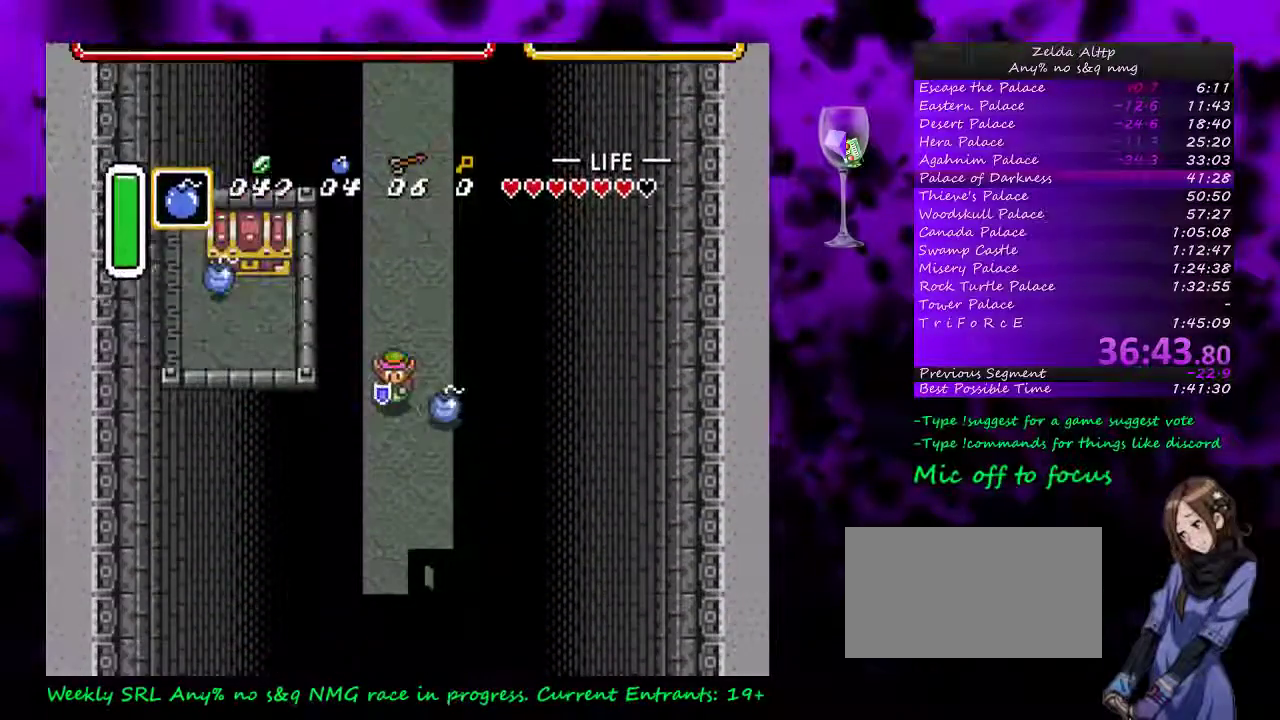
{"buttons": ["START"], "events": [[50, "DPAD_RIGHT", "down"], [50, "DPAD_UP", "down"], [100, "DPAD_RIGHT", "up"], [100, "DPAD_UP", "up"], [100, "START", "down"]]}
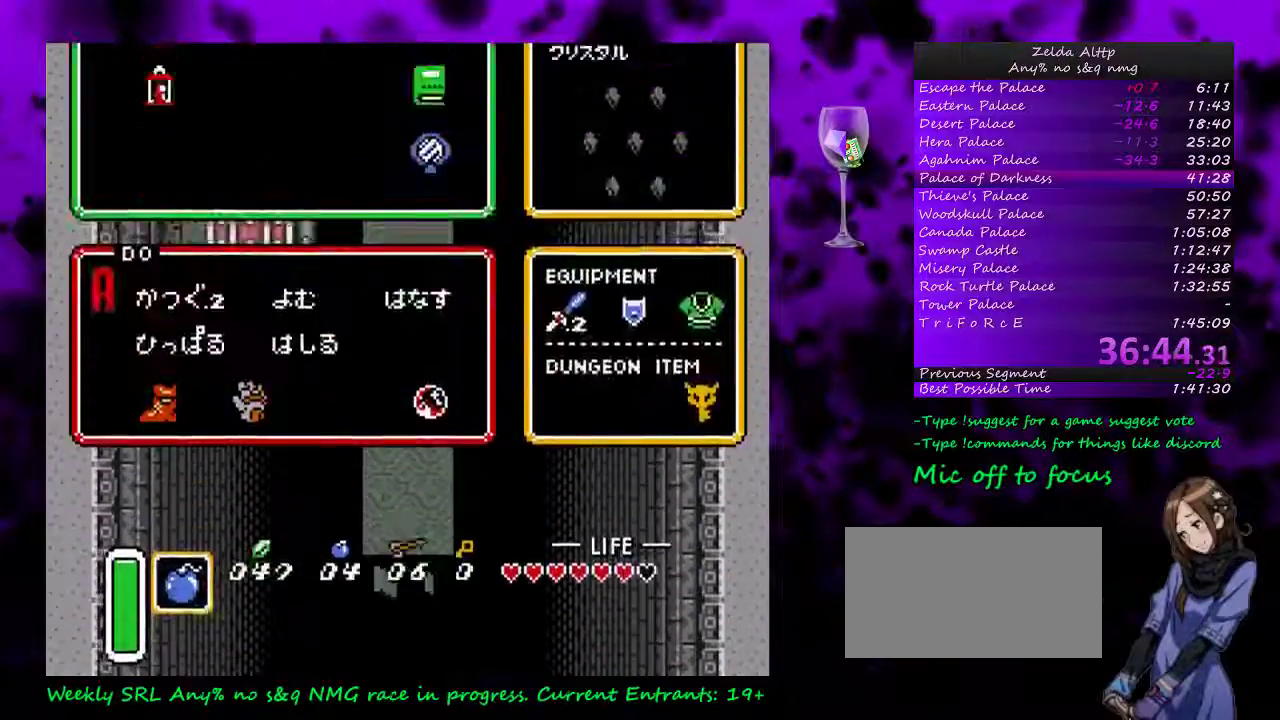
{"buttons": ["START"], "events": [[150, "START", "up"], [450, "START", "down"]]}
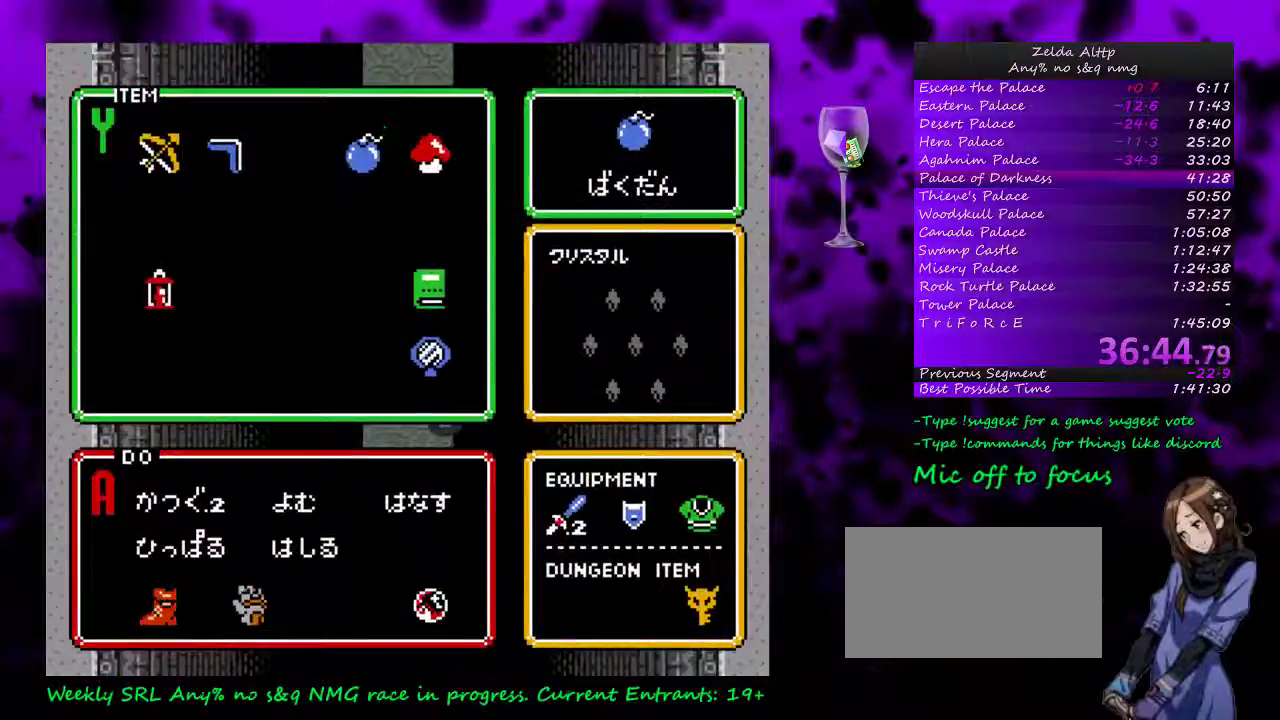
{"buttons": ["DPAD_DOWN"]}
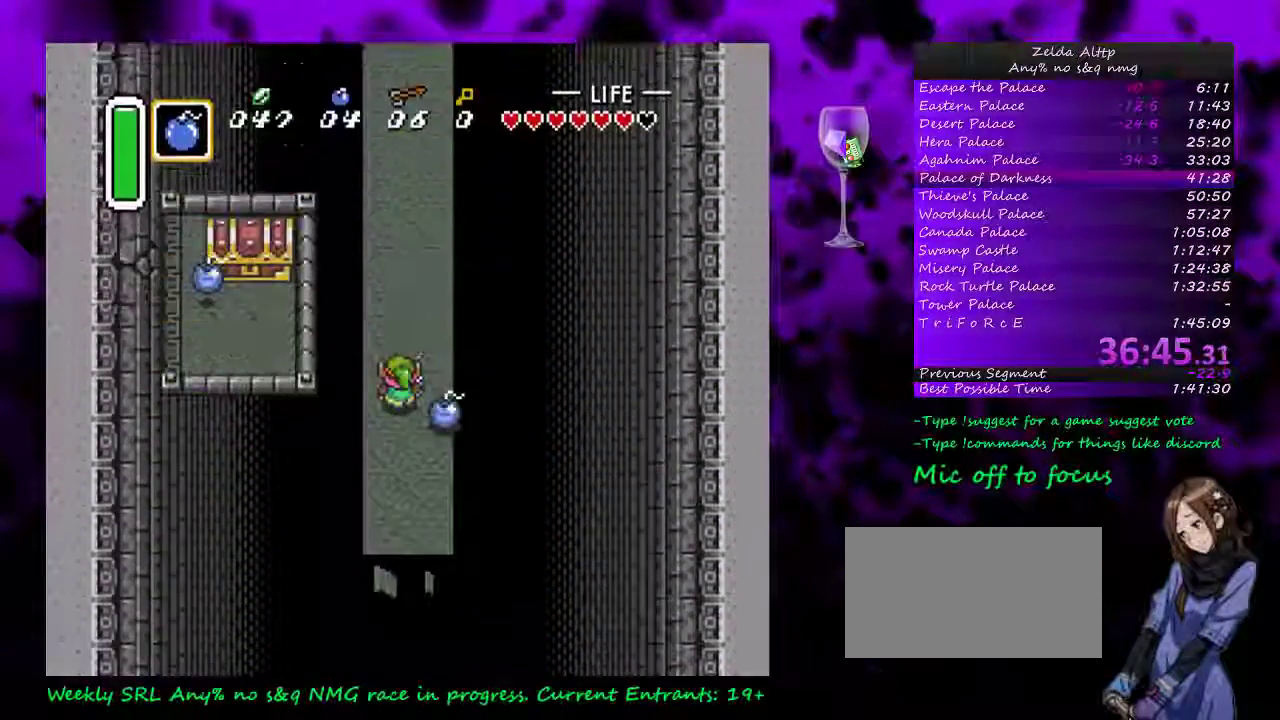
{"buttons": ["START"]}
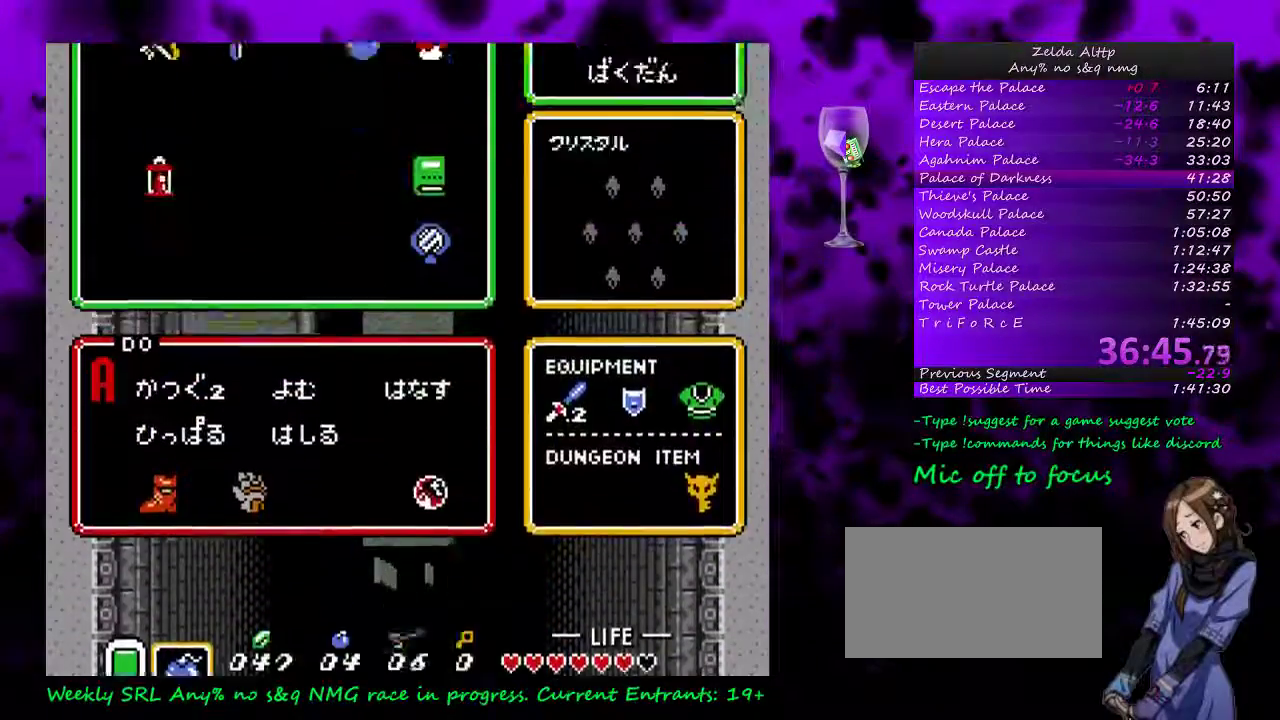
{"buttons": ["START"], "events": [[117, "START", "up"], [367, "START", "down"]]}
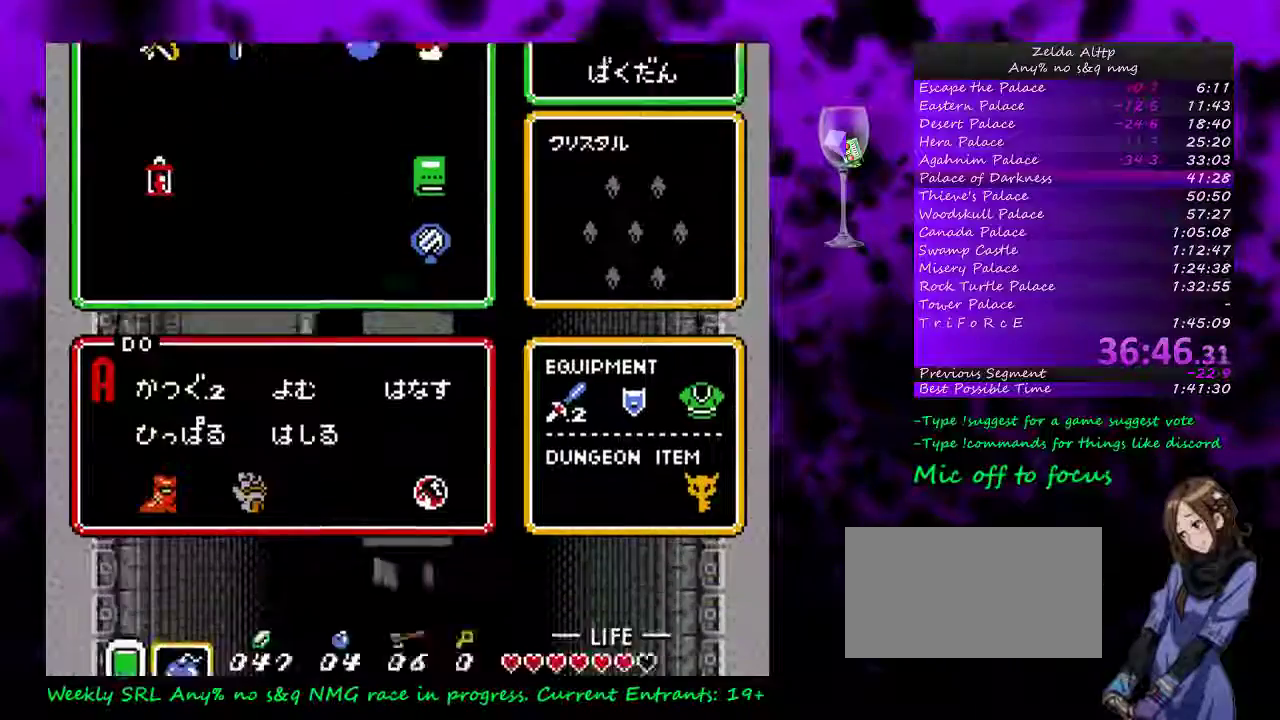
{"buttons": ["START"], "events": [[50, "START", "up"], [367, "DPAD_LEFT", "down"], [417, "START", "down"], [450, "DPAD_LEFT", "up"]]}
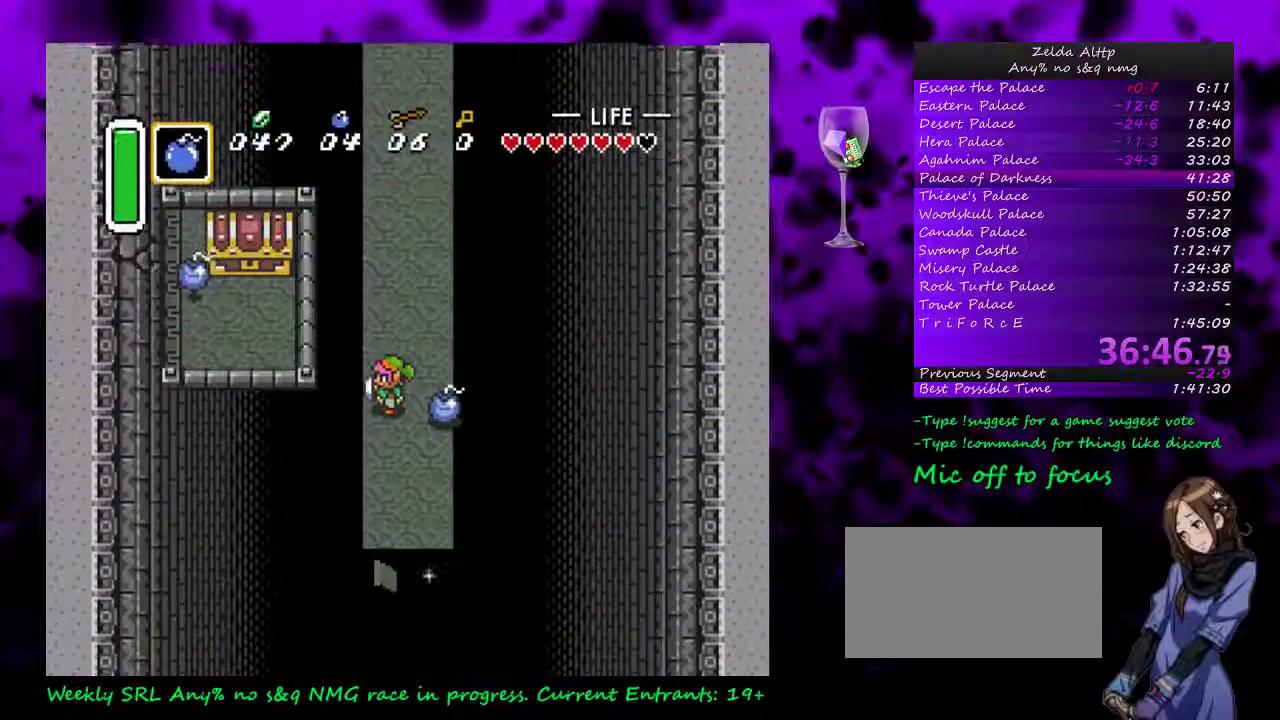
{"buttons": [], "events": [[450, "START", "up"]]}
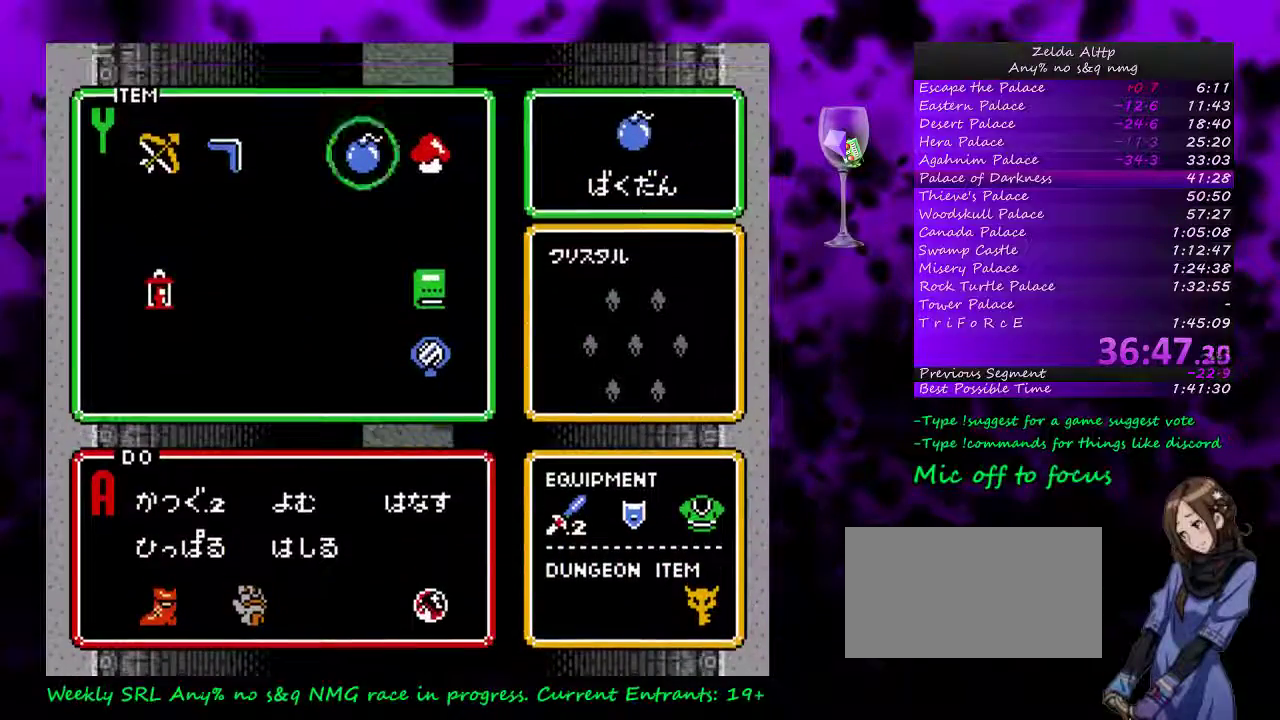
{"buttons": [], "events": []}
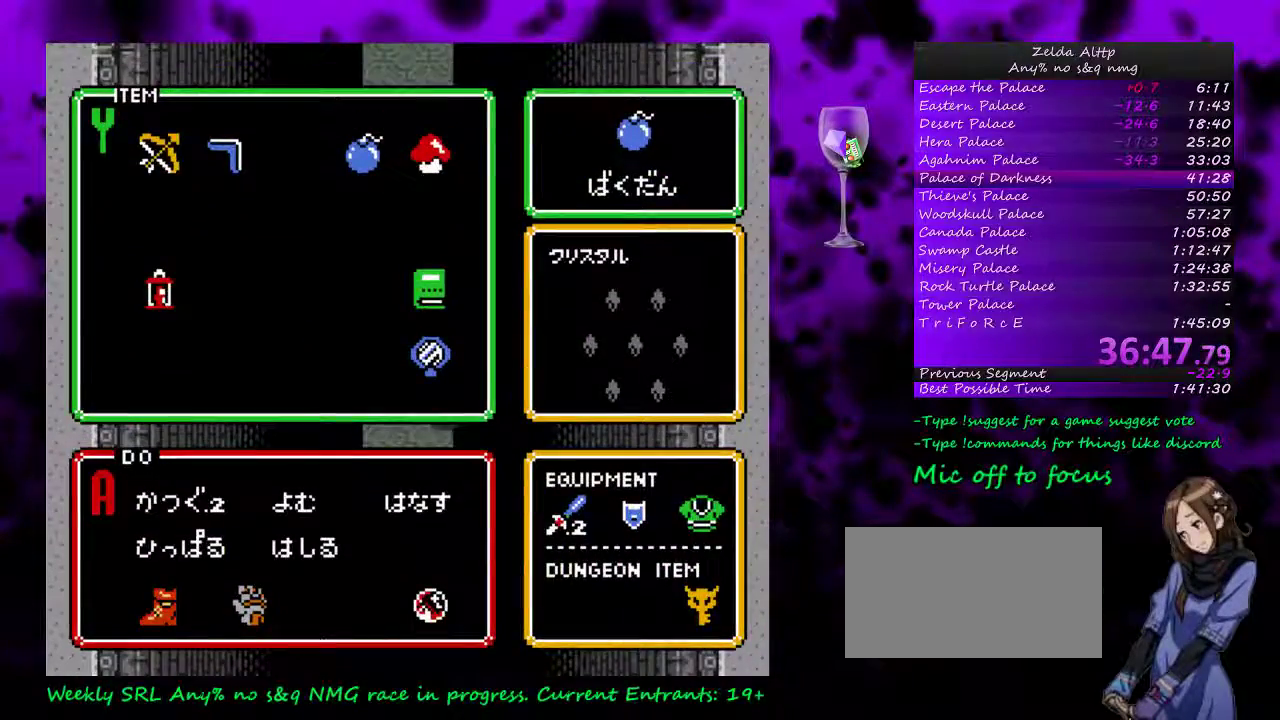
{"buttons": [], "events": [[17, "START", "down"], [200, "START", "up"]]}
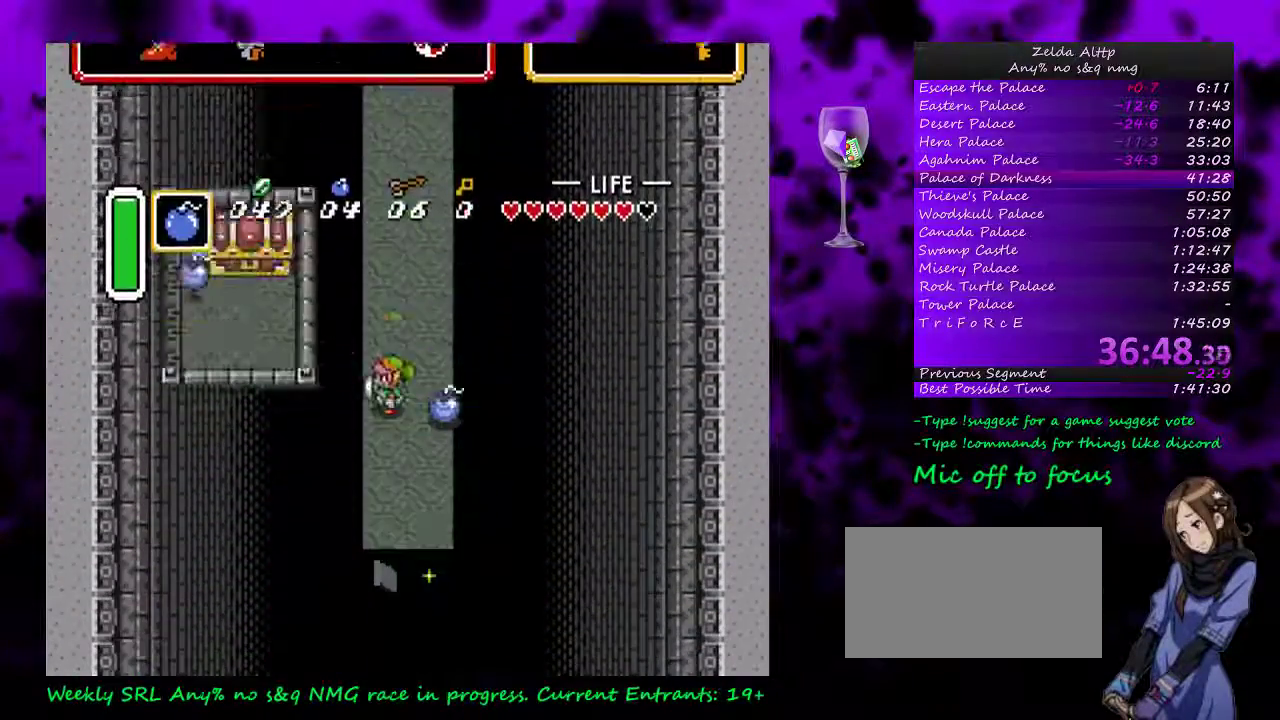
{"buttons": ["START"], "events": [[83, "START", "down"]]}
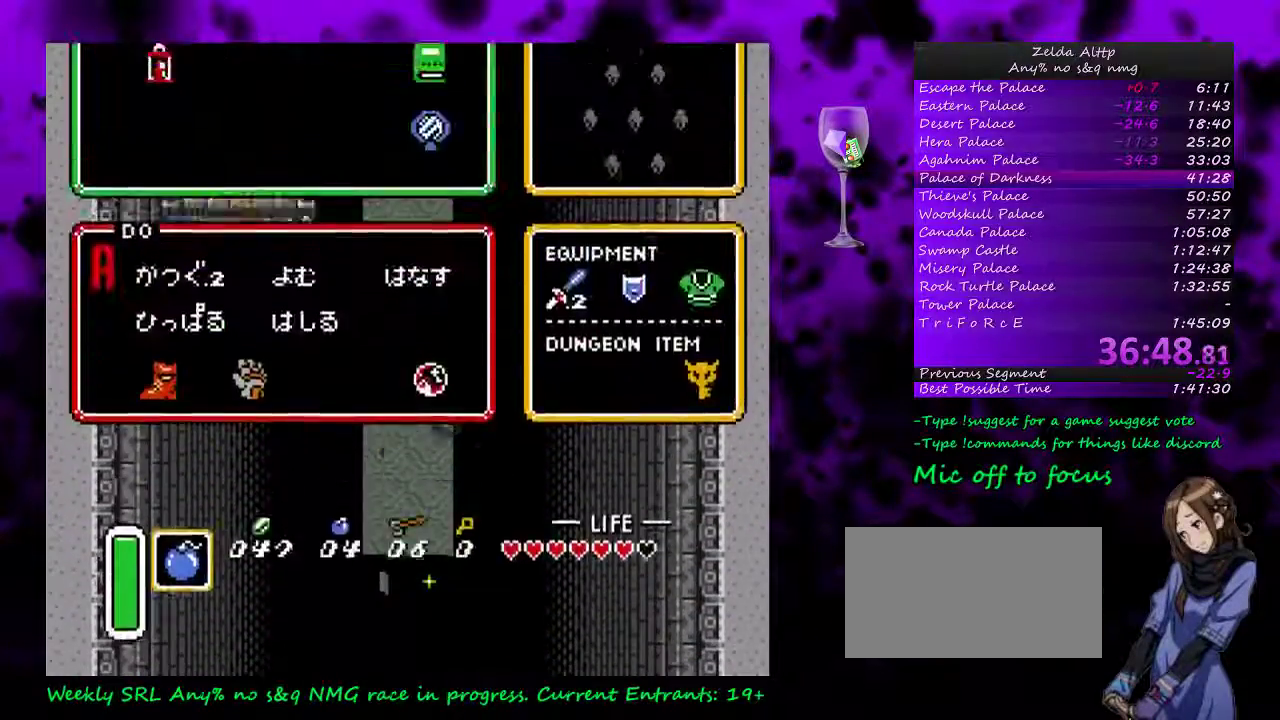
{"buttons": ["START"], "events": [[117, "START", "up"], [400, "START", "down"]]}
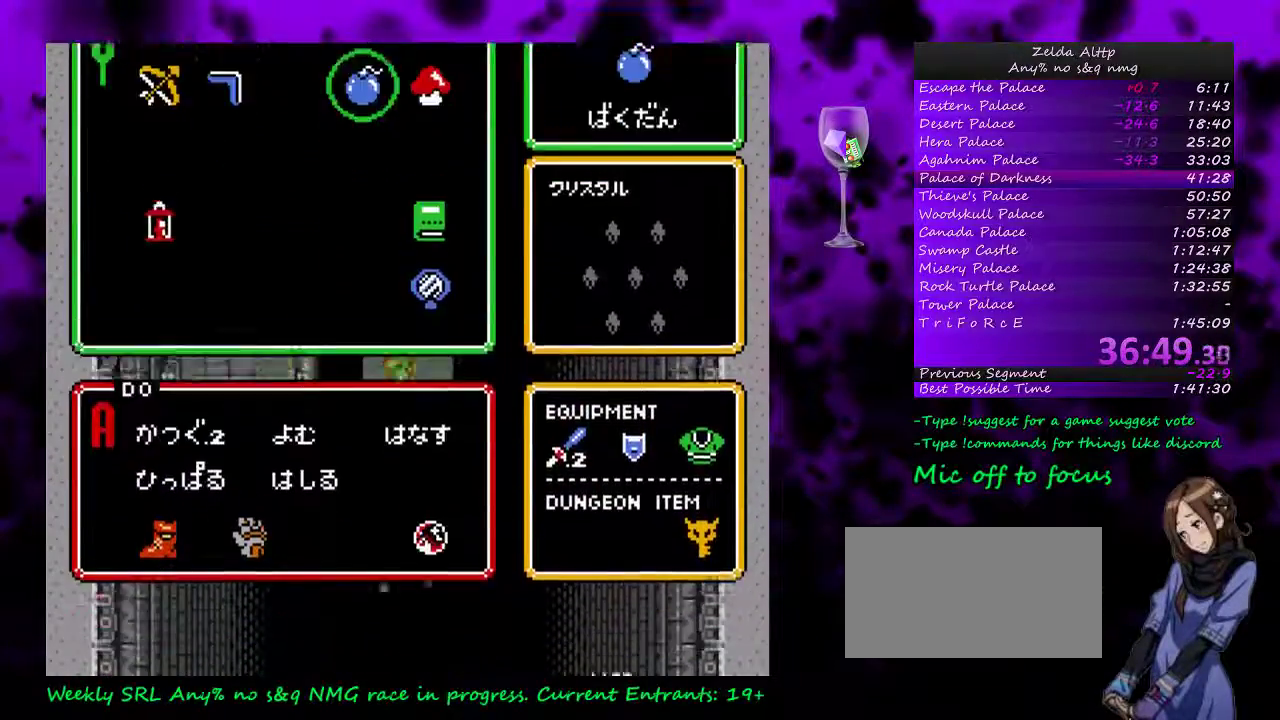
{"buttons": ["START"], "events": [[50, "START", "up"], [483, "START", "down"]]}
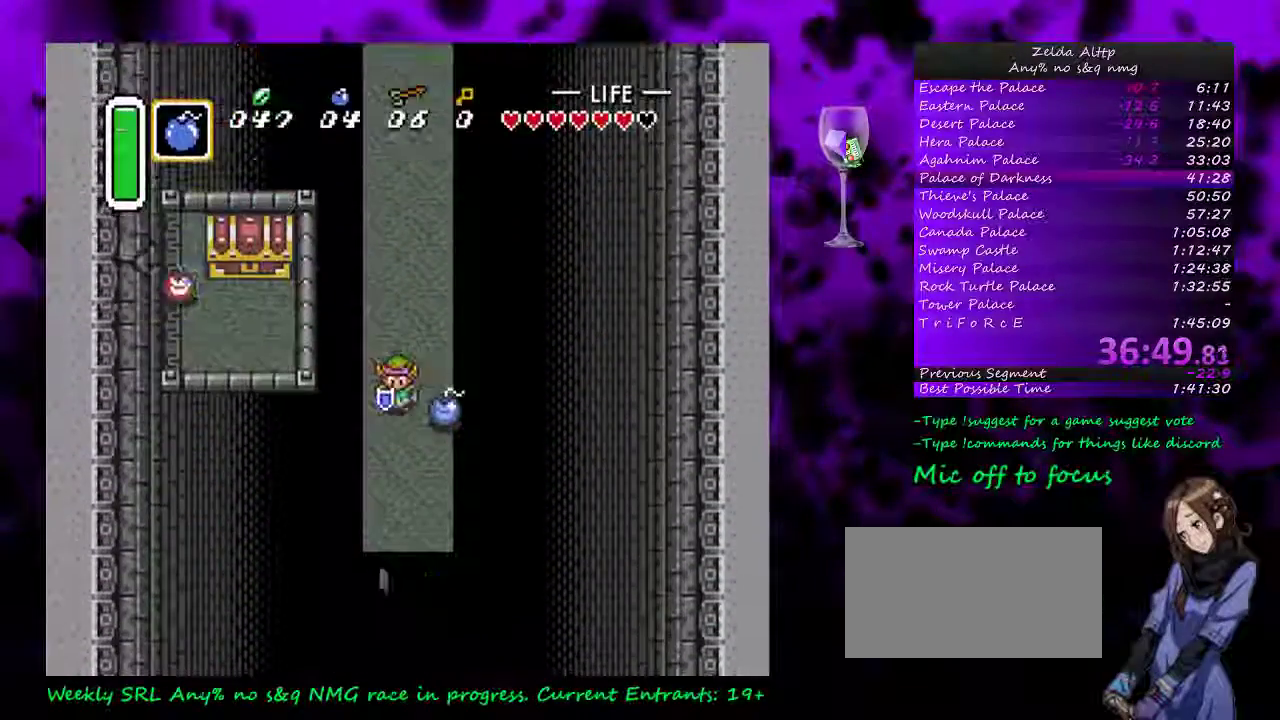
{"buttons": [], "events": [[450, "START", "up"]]}
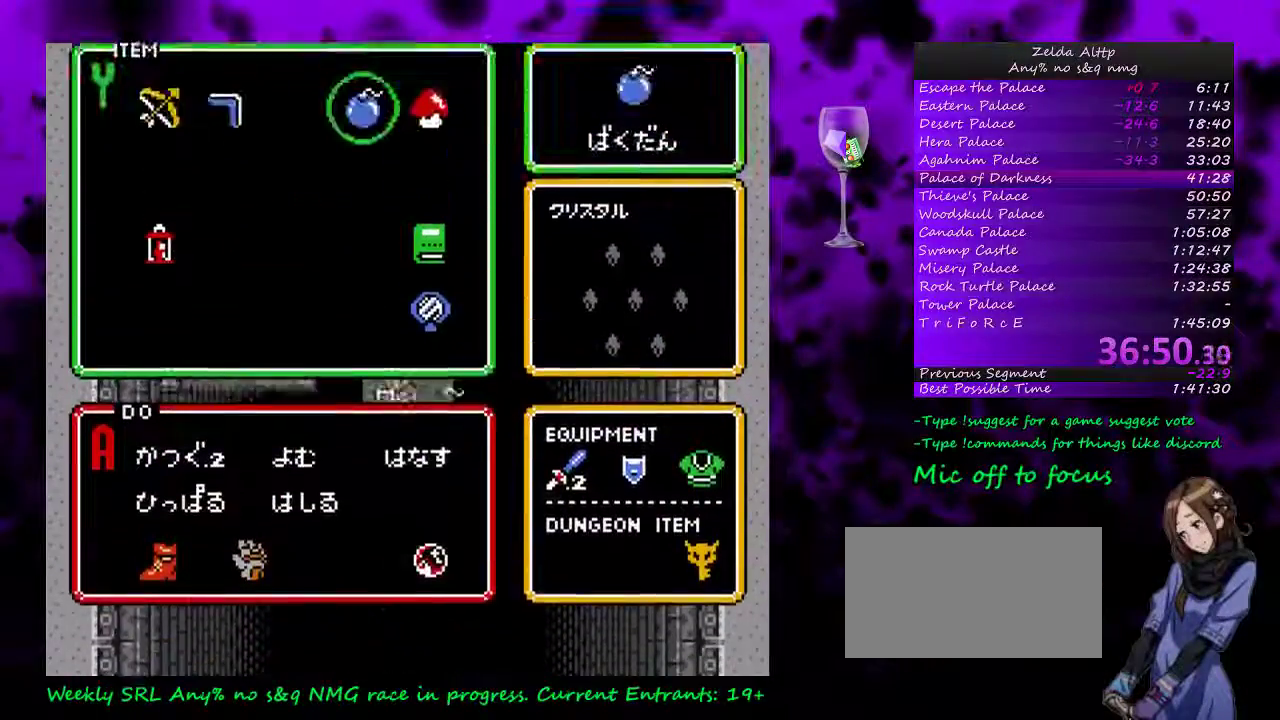
{"buttons": ["START"], "events": [[417, "START", "down"]]}
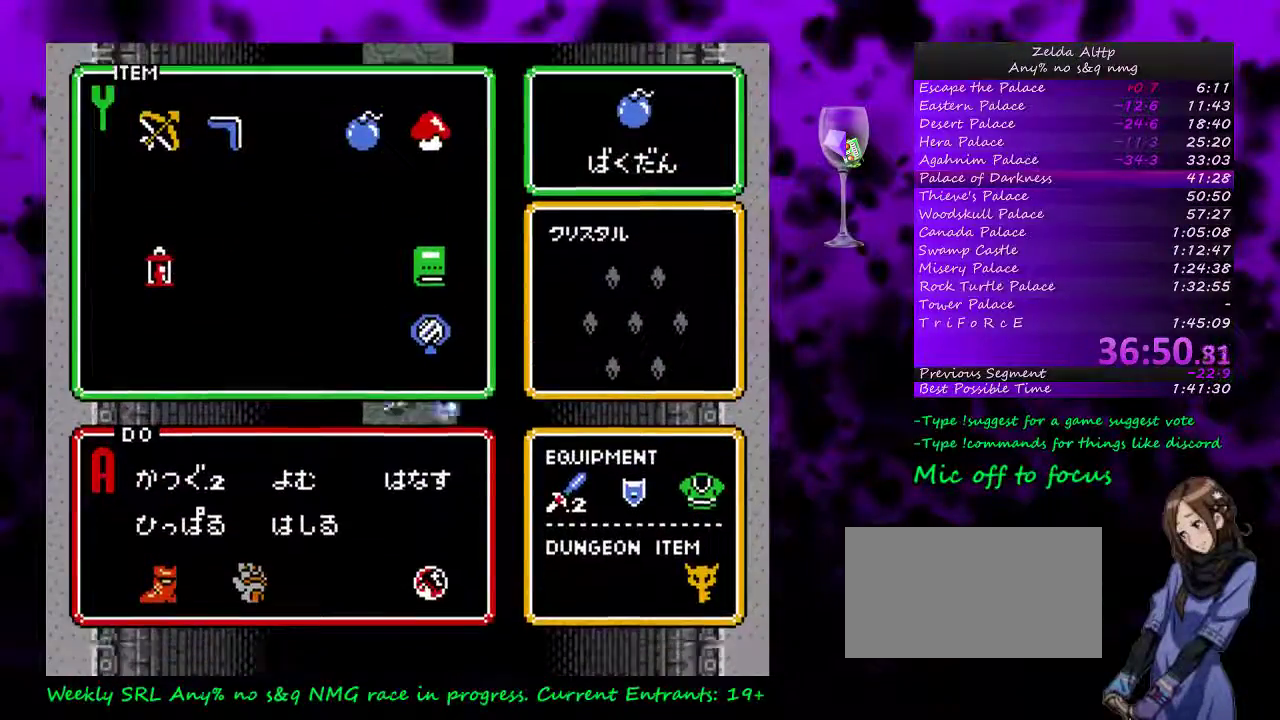
{"buttons": ["DPAD_RIGHT"], "events": [[117, "START", "up"], [483, "DPAD_RIGHT", "down"]]}
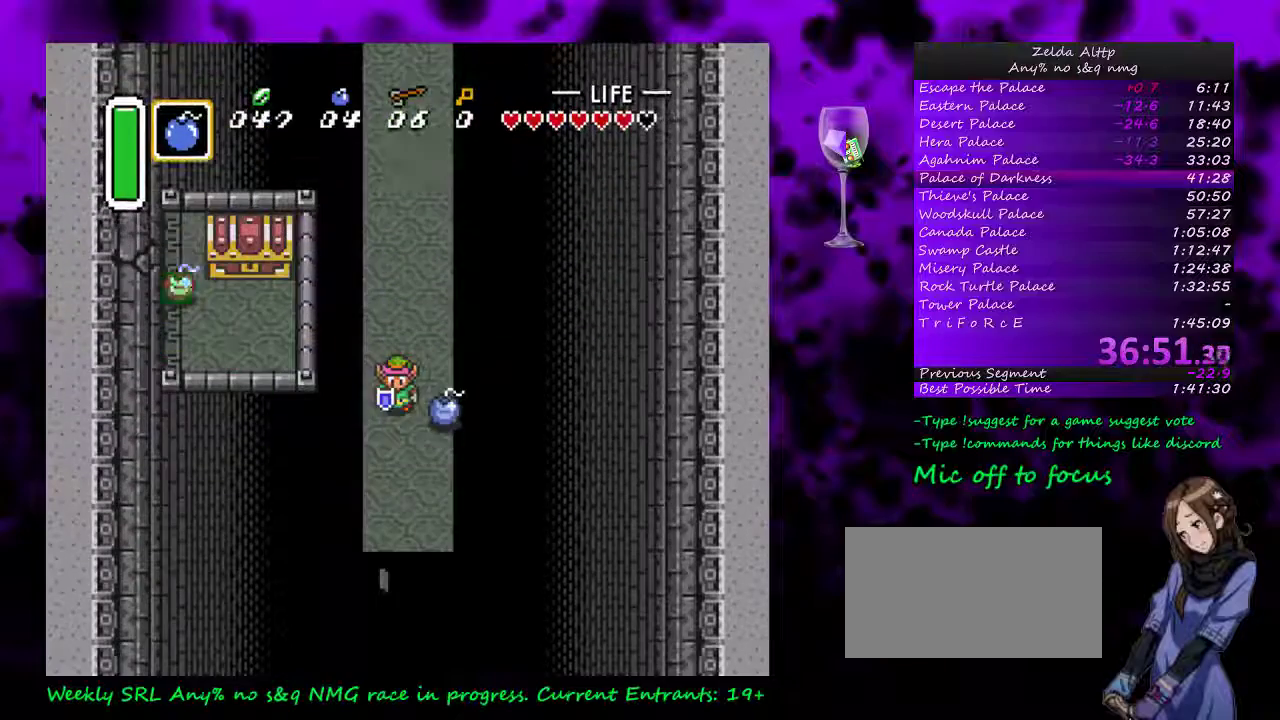
{"buttons": [], "events": [[50, "DPAD_RIGHT", "up"], [367, "DPAD_RIGHT", "down"], [417, "DPAD_RIGHT", "up"]]}
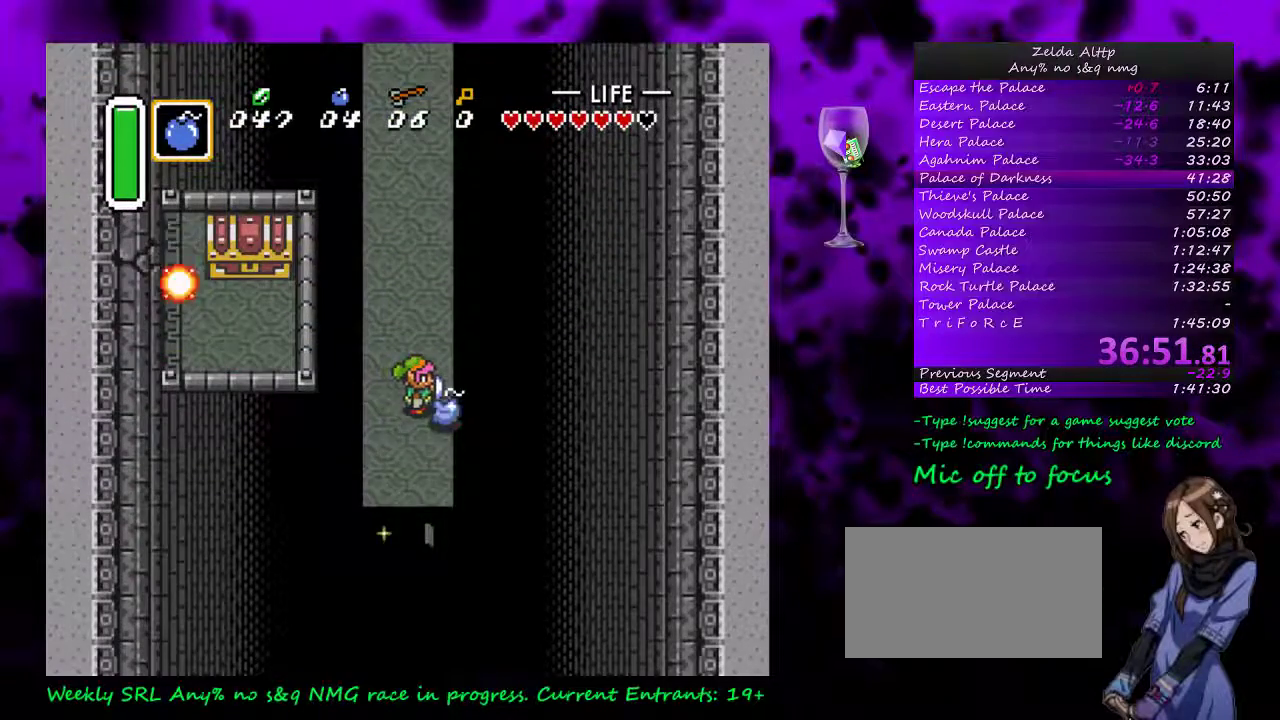
{"buttons": ["DPAD_UP"], "events": [[300, "DPAD_UP", "down"]]}
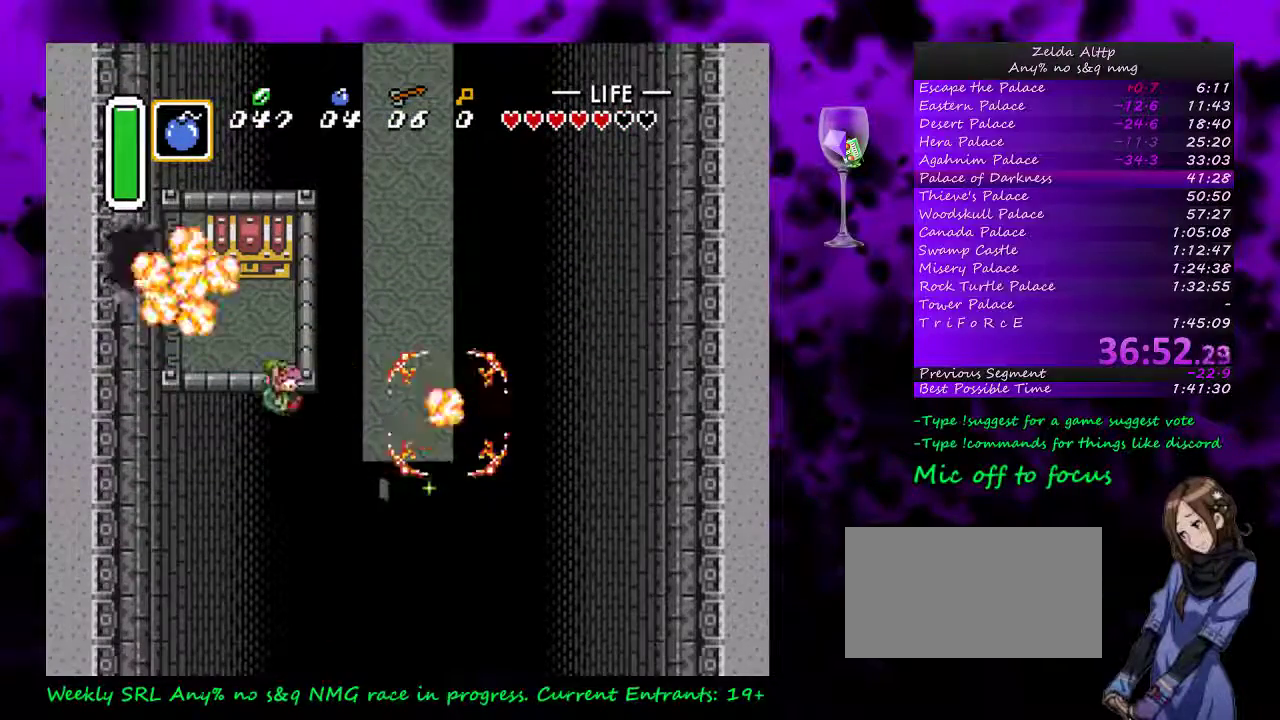
{"buttons": ["DPAD_UP"], "events": []}
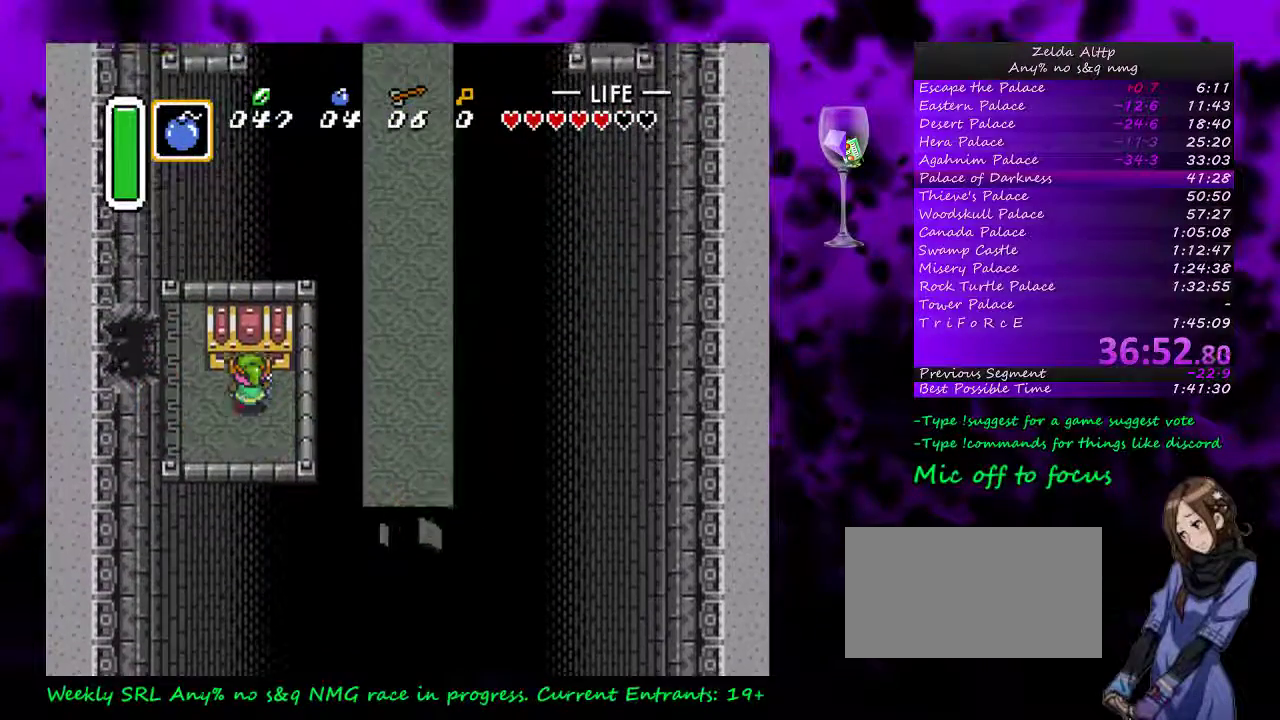
{"buttons": [], "events": [[17, "A", "down"], [283, "A", "up"], [300, "DPAD_UP", "up"]]}